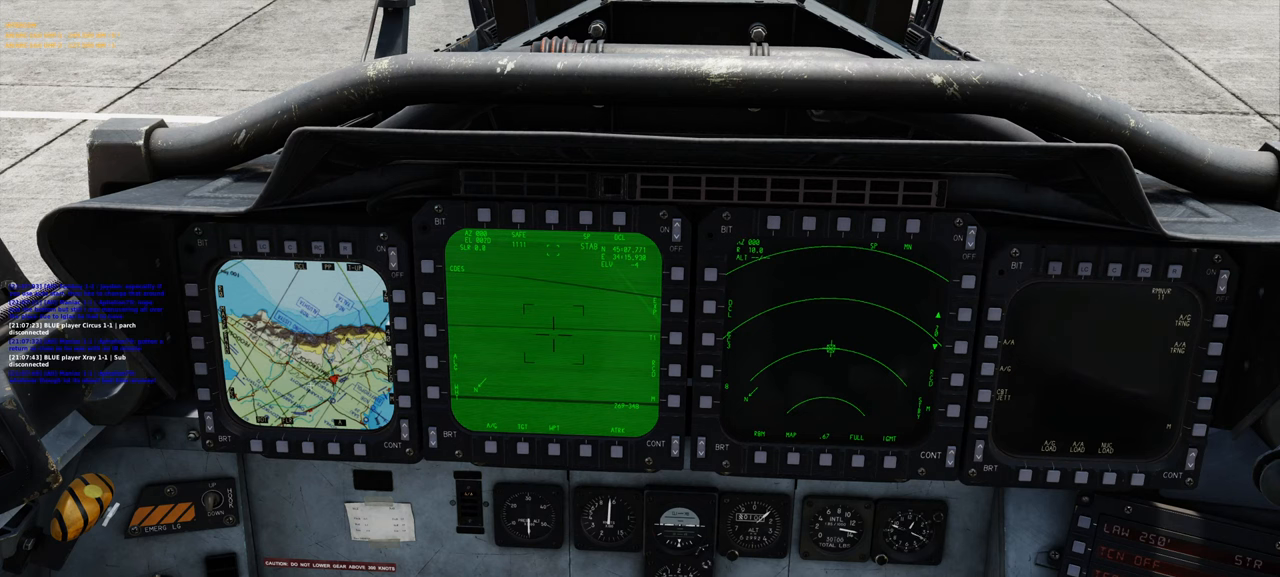
Gameplay with a controller (Xbox layout); each line is a JSON object with the inputs held at the frame after it. "events" lists button and stick changes between this image and that frame as [ms after this image, input, new state], when the widget could be followed in between.
{"buttons": [], "left_stick": "center", "right_stick": "center", "events": [[233, "SELECT", "down"], [300, "SELECT", "up"]]}
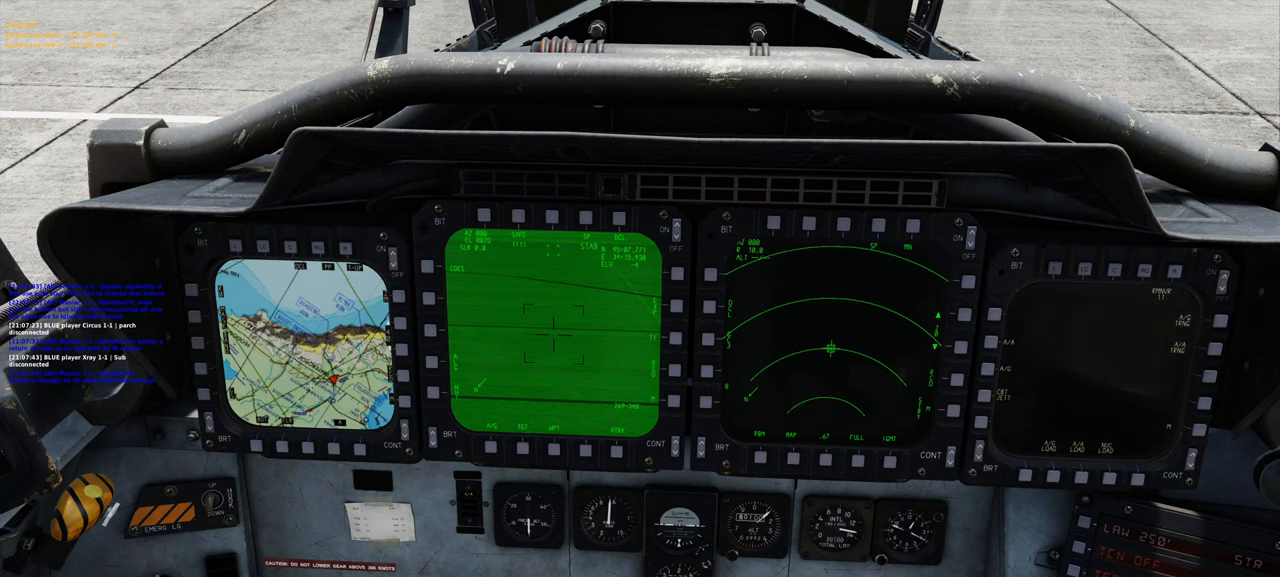
{"buttons": [], "left_stick": "center", "right_stick": "center", "events": []}
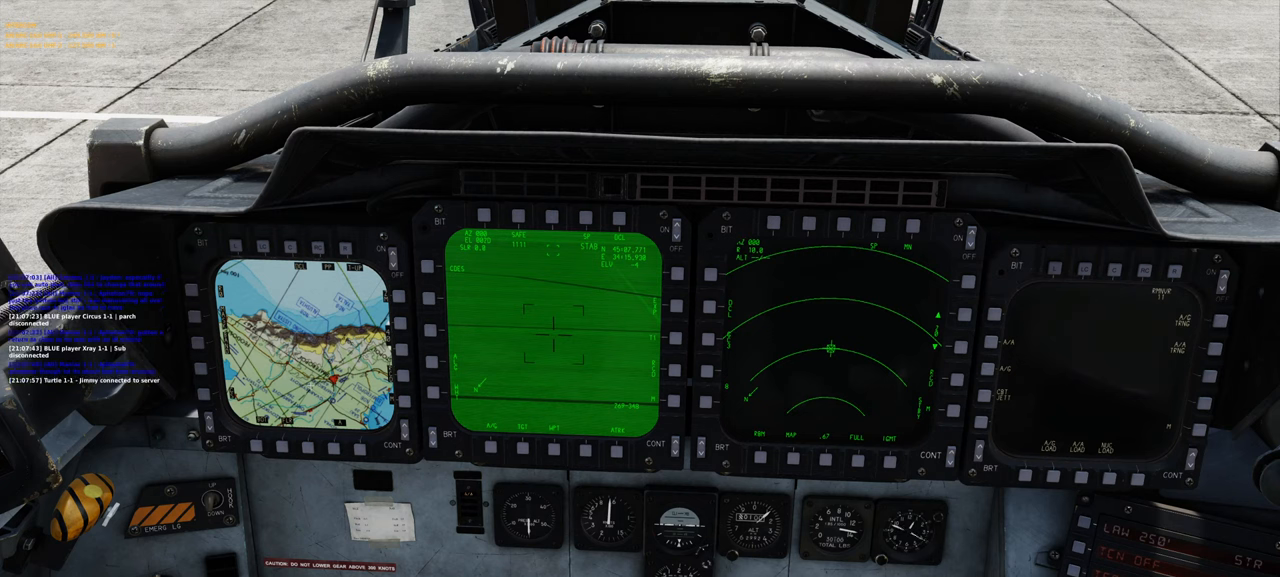
{"buttons": ["R1"], "left_stick": "center", "right_stick": "center", "events": [[250, "R1", "down"], [417, "SELECT", "down"], [500, "SELECT", "up"]]}
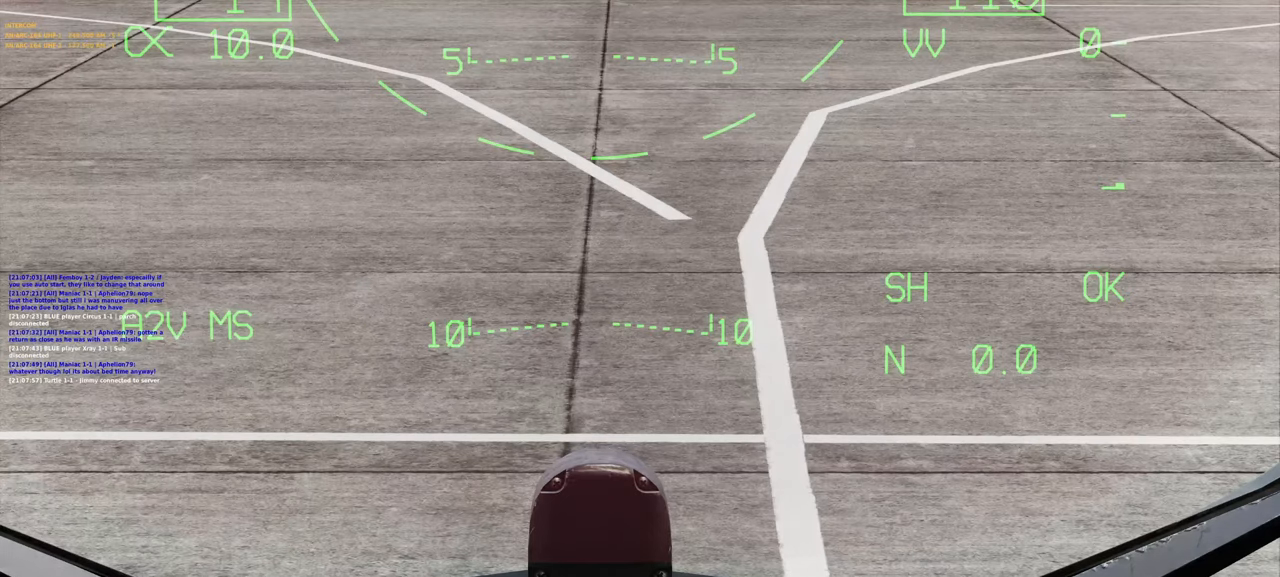
{"buttons": [], "left_stick": "center", "right_stick": "down", "events": [[133, "R1", "up"], [467, "right_stick", "down"]]}
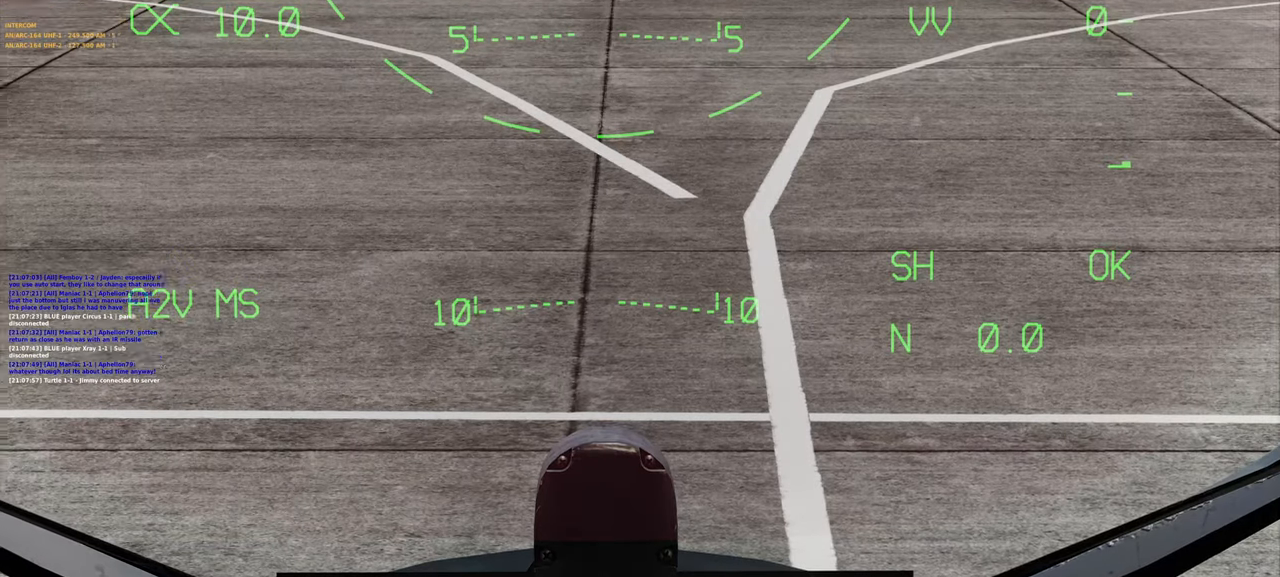
{"buttons": ["L1", "L2"], "left_stick": "center", "right_stick": "center", "events": [[100, "right_stick", "center"], [117, "L1", "down"], [167, "L2", "down"]]}
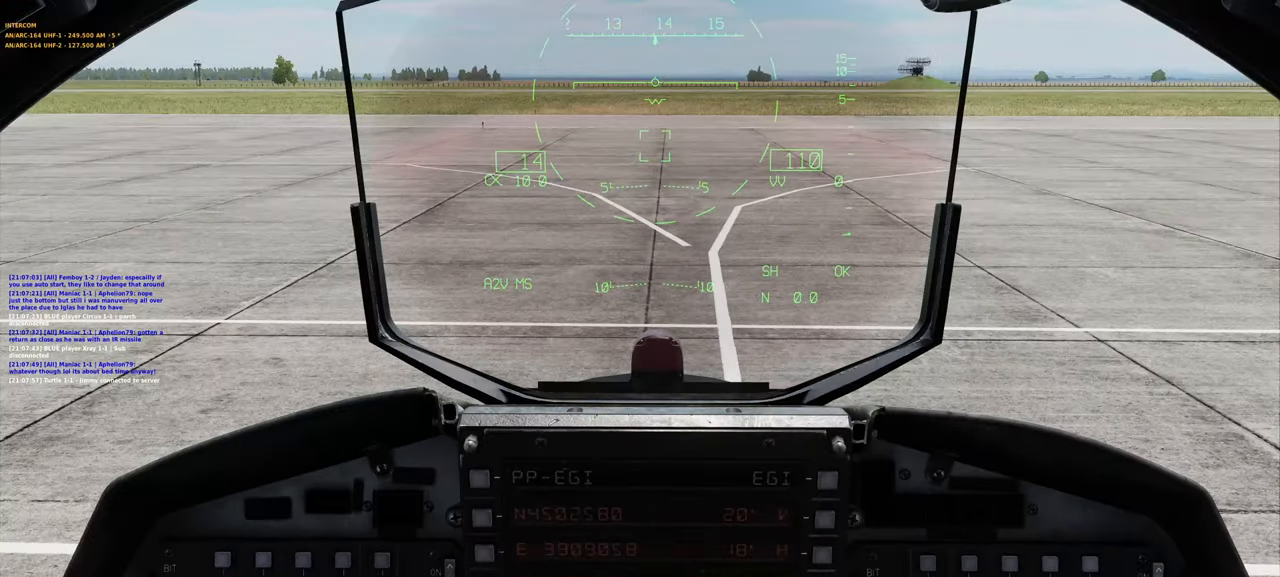
{"buttons": [], "left_stick": "center", "right_stick": "center", "events": [[17, "L1", "up"], [17, "L2", "up"], [250, "right_stick", "down"], [467, "right_stick", "center"]]}
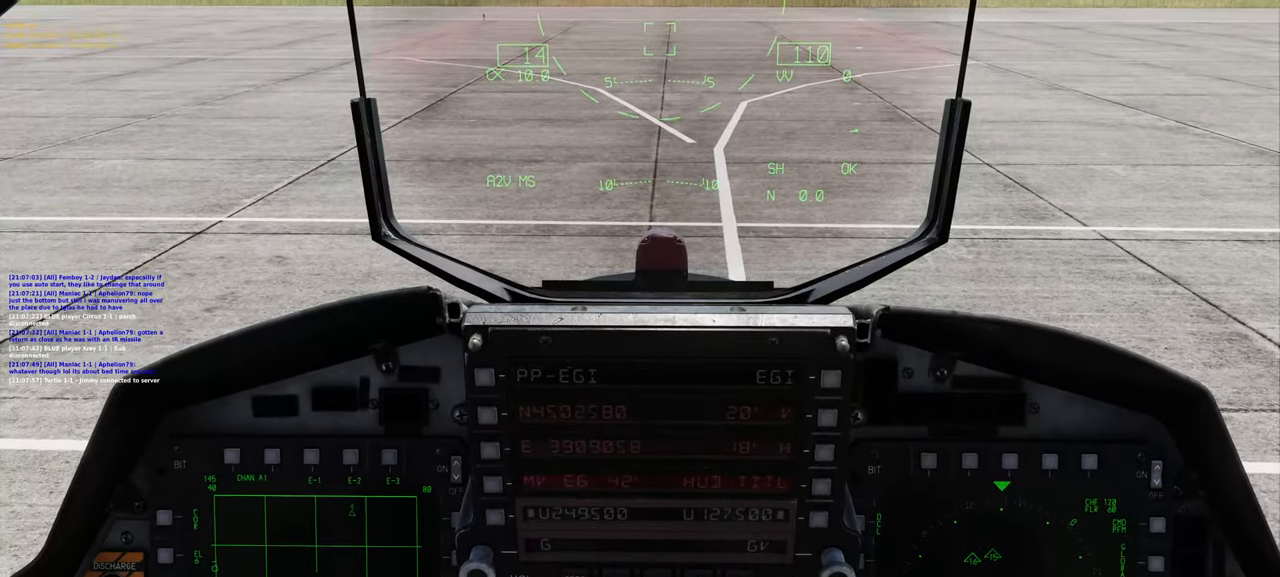
{"buttons": ["L1", "L2"], "left_stick": "center", "right_stick": "center", "events": [[383, "L1", "down"], [433, "L2", "down"]]}
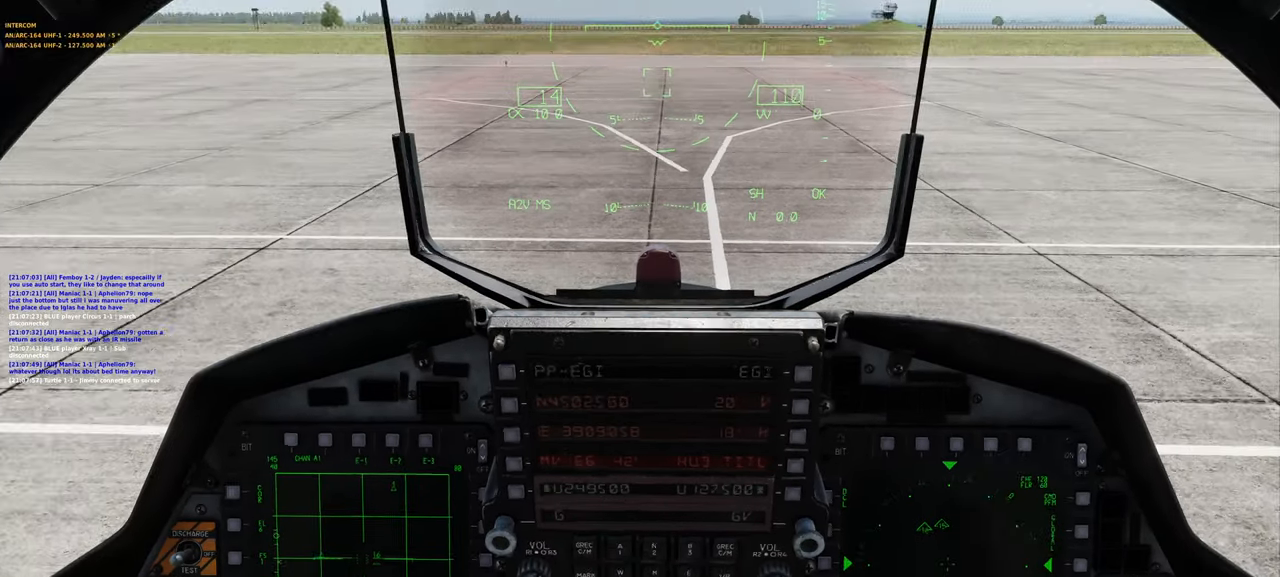
{"buttons": [], "left_stick": "center", "right_stick": "down-left", "events": [[100, "L2", "up"], [117, "L1", "up"], [233, "right_stick", "down-left"]]}
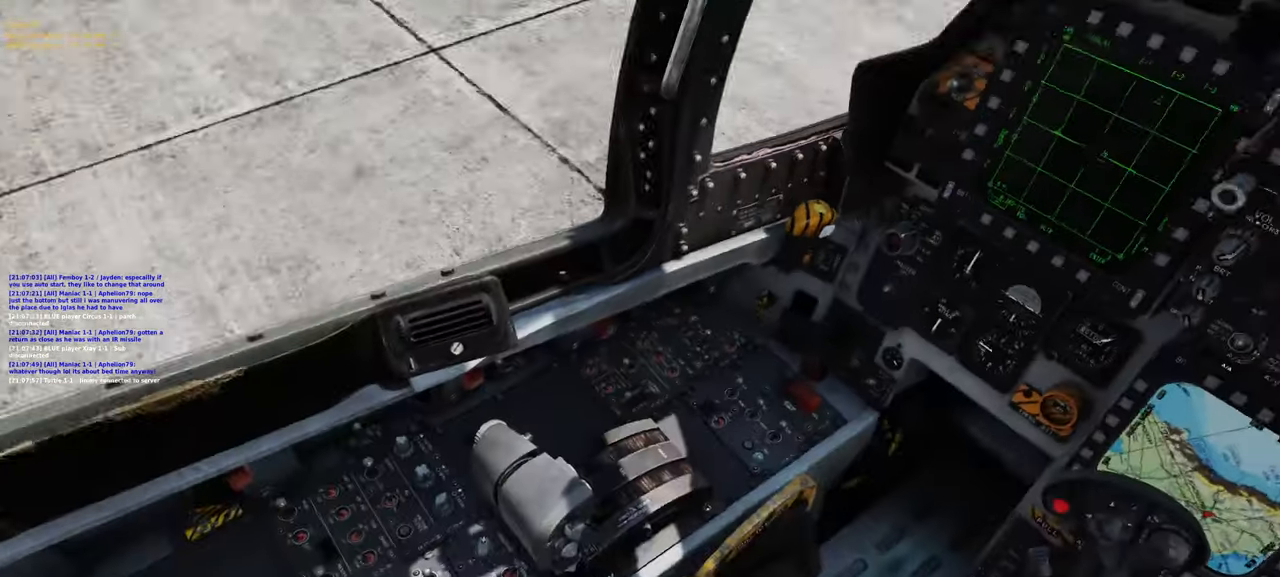
{"buttons": [], "left_stick": "center", "right_stick": "down", "events": [[100, "right_stick", "center"], [217, "R1", "down"], [283, "R3", "down"], [383, "R3", "up"], [417, "R1", "up"], [450, "right_stick", "down"]]}
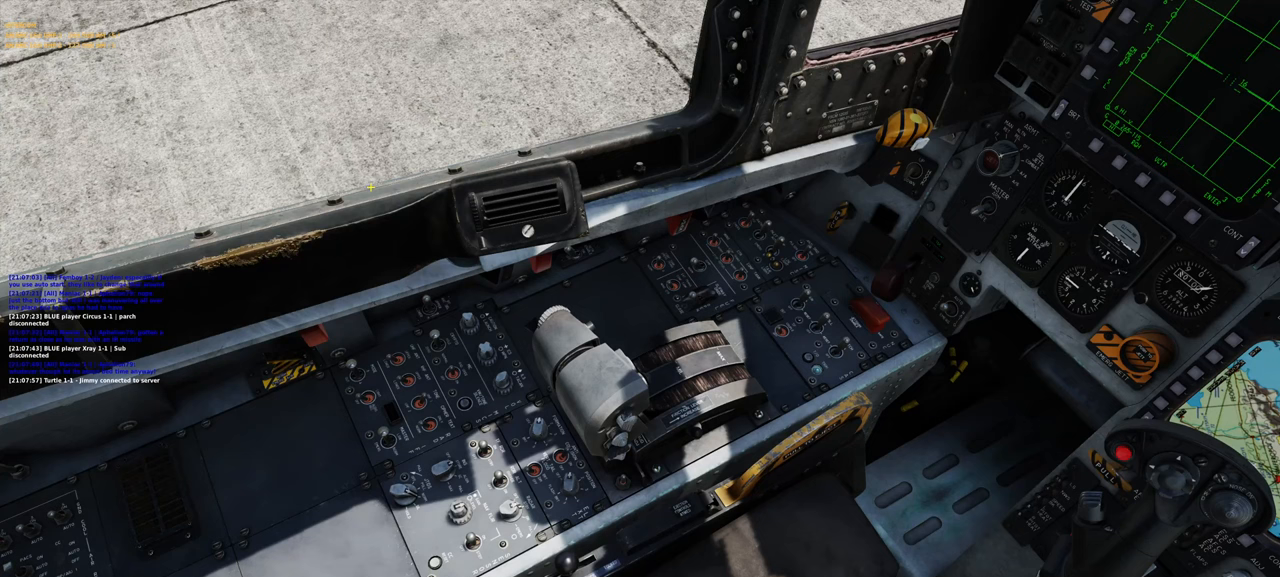
{"buttons": [], "left_stick": "center", "right_stick": "down", "events": []}
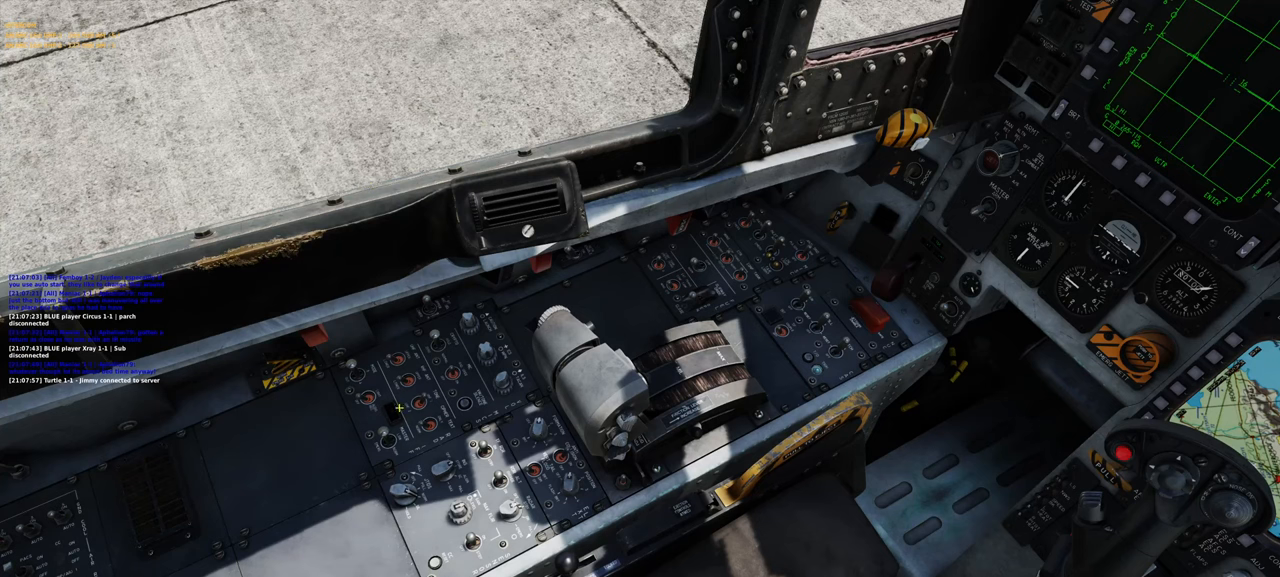
{"buttons": [], "left_stick": "center", "right_stick": "center", "events": [[150, "right_stick", "right"], [317, "right_stick", "center"]]}
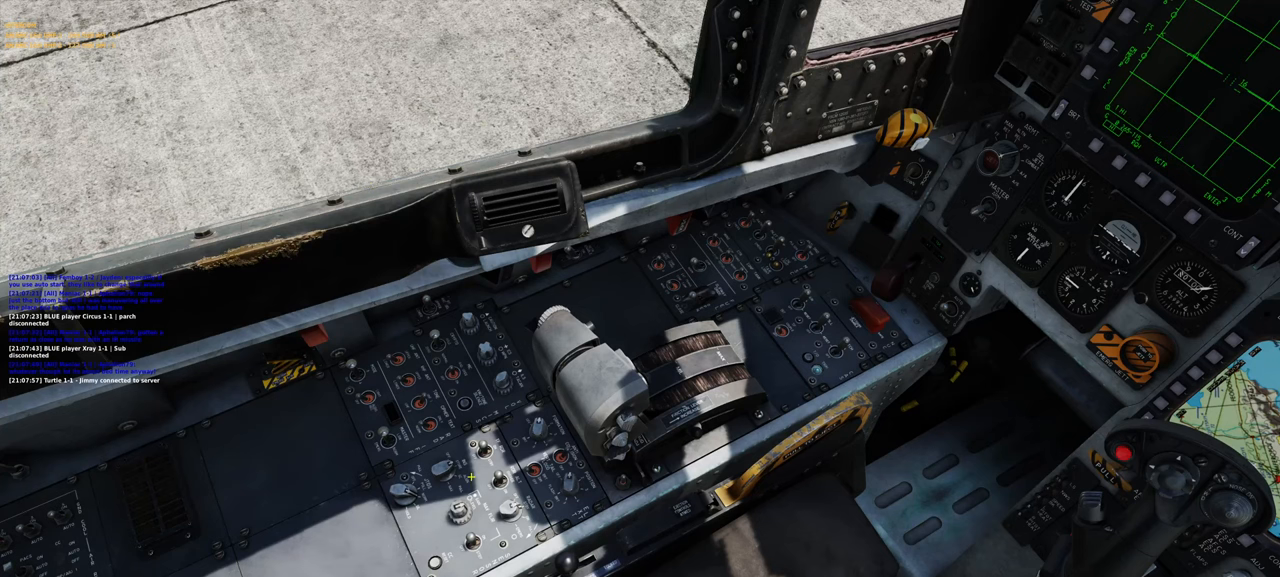
{"buttons": [], "left_stick": "center", "right_stick": "center", "events": [[350, "L1", "down"], [450, "L1", "up"]]}
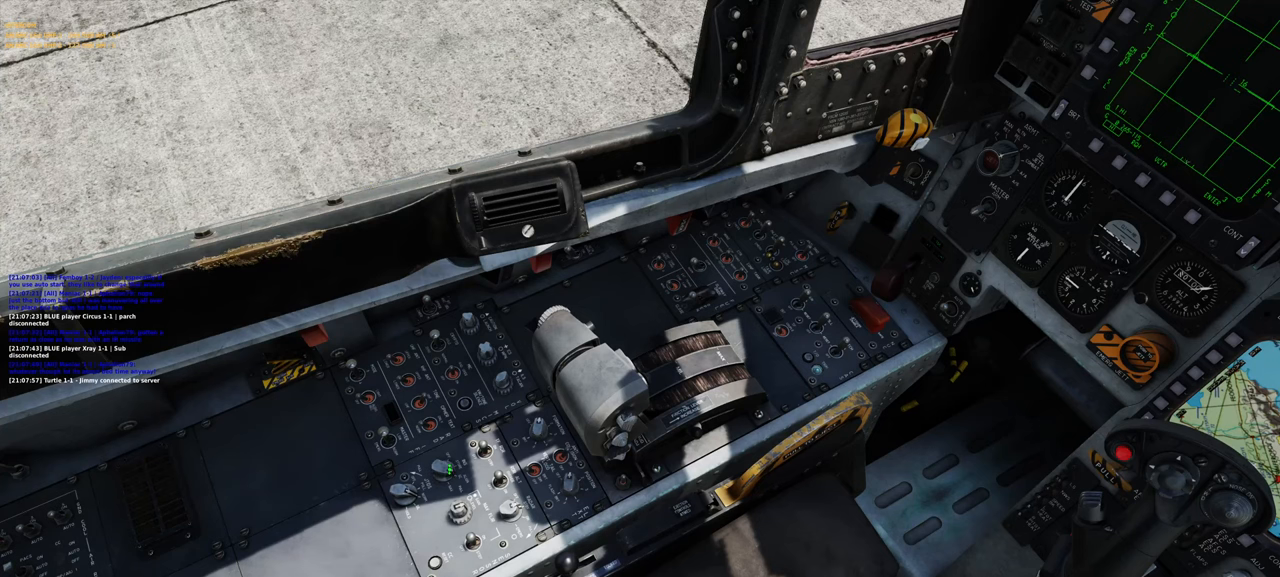
{"buttons": [], "left_stick": "center", "right_stick": "up-left", "events": [[33, "L1", "down"], [150, "L1", "up"], [417, "right_stick", "up-left"]]}
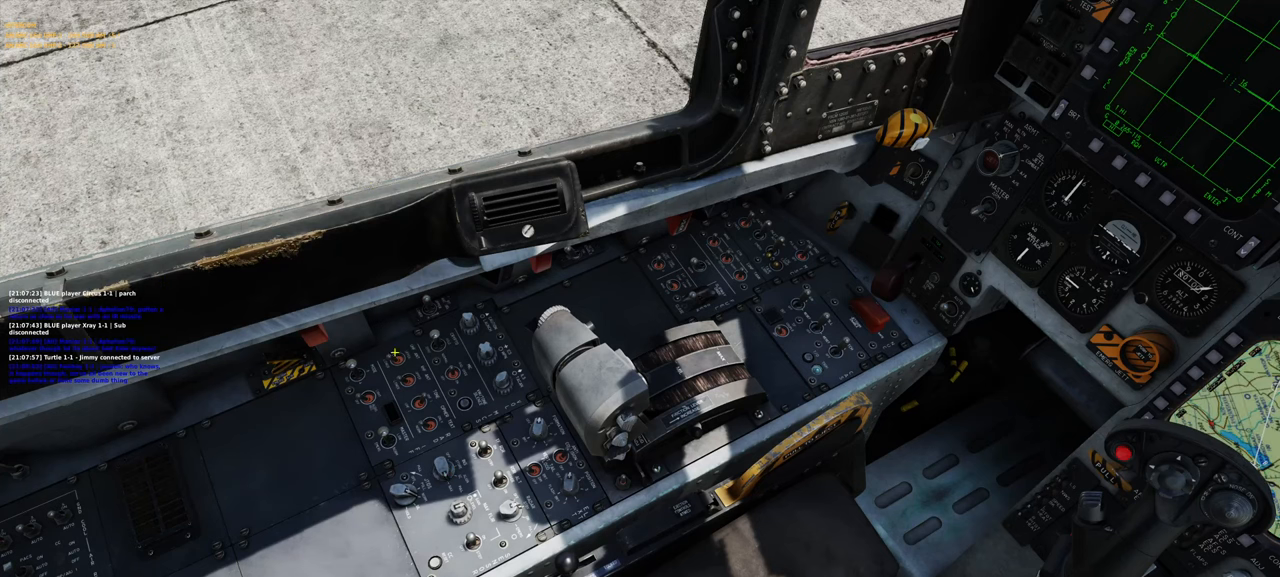
{"buttons": [], "left_stick": "center", "right_stick": "down", "events": [[233, "right_stick", "center"], [450, "right_stick", "down"]]}
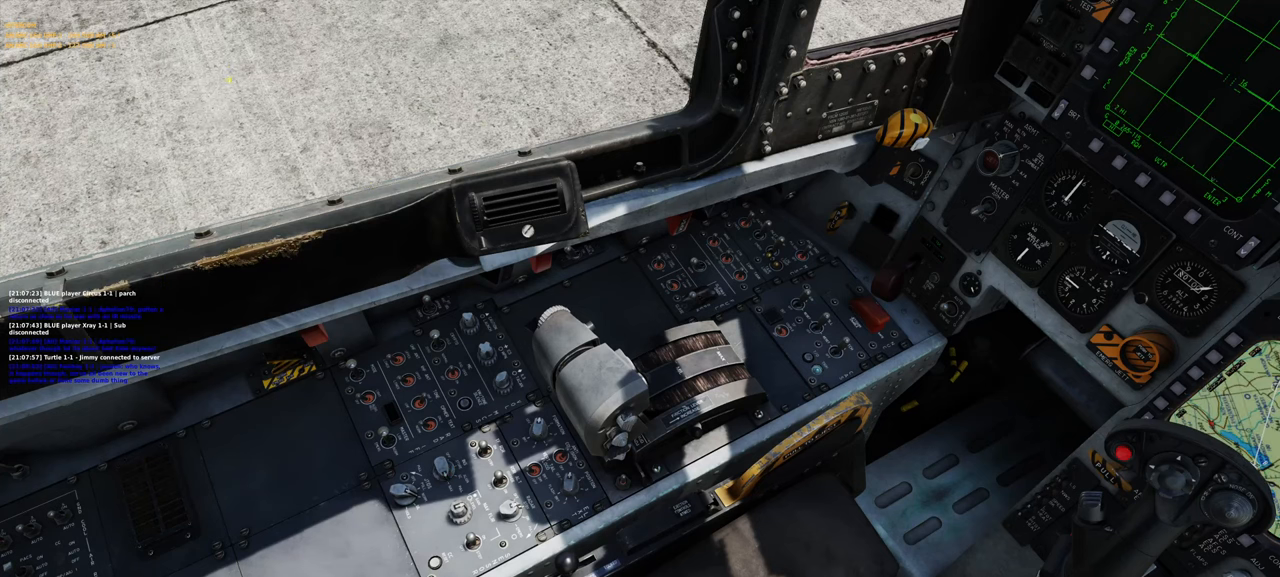
{"buttons": [], "left_stick": "center", "right_stick": "up-right", "events": [[100, "right_stick", "center"], [233, "R1", "down"], [300, "R3", "down"], [383, "R3", "up"], [450, "R1", "up"], [450, "right_stick", "up-right"]]}
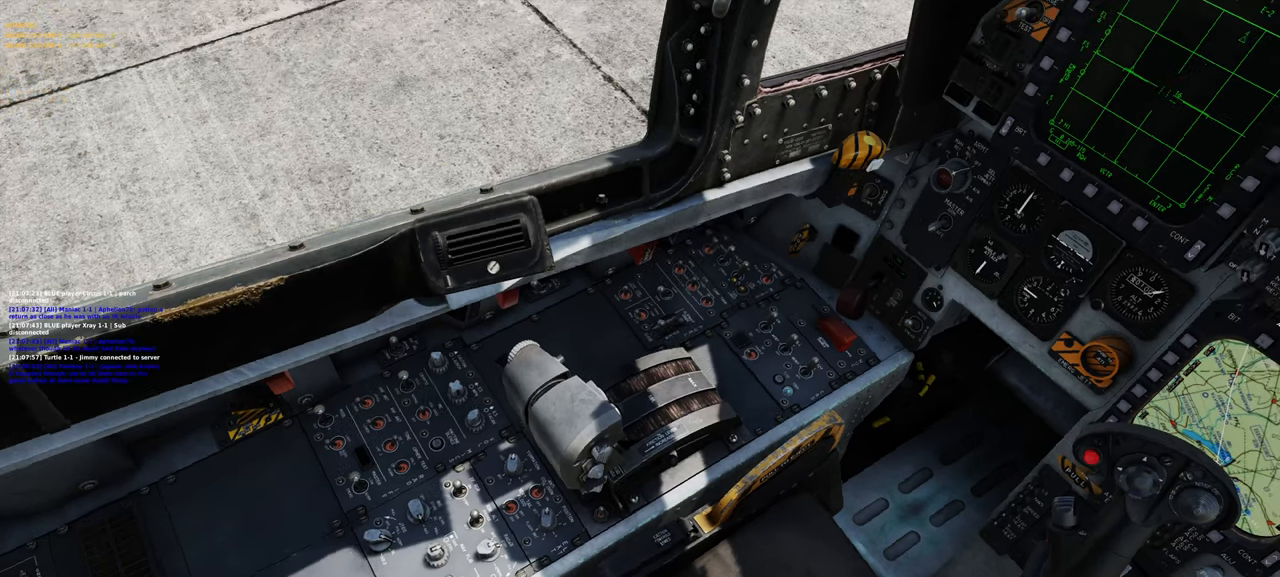
{"buttons": [], "left_stick": "center", "right_stick": "up", "events": [[267, "right_stick", "center"], [433, "right_stick", "up"]]}
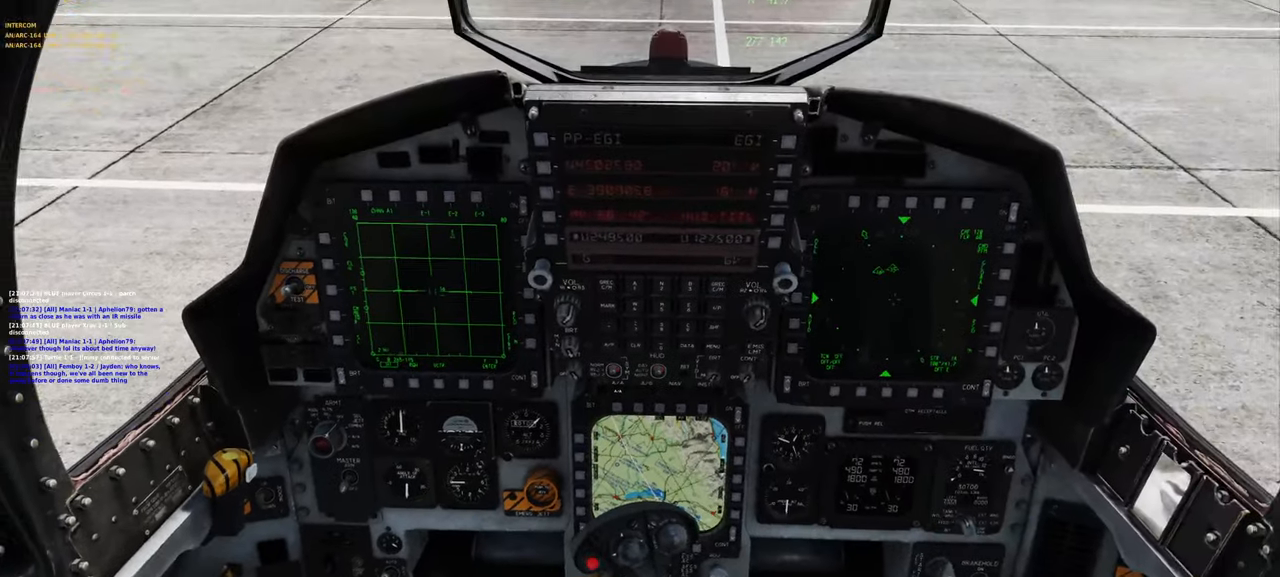
{"buttons": [], "left_stick": "center", "right_stick": "center", "events": [[200, "right_stick", "center"]]}
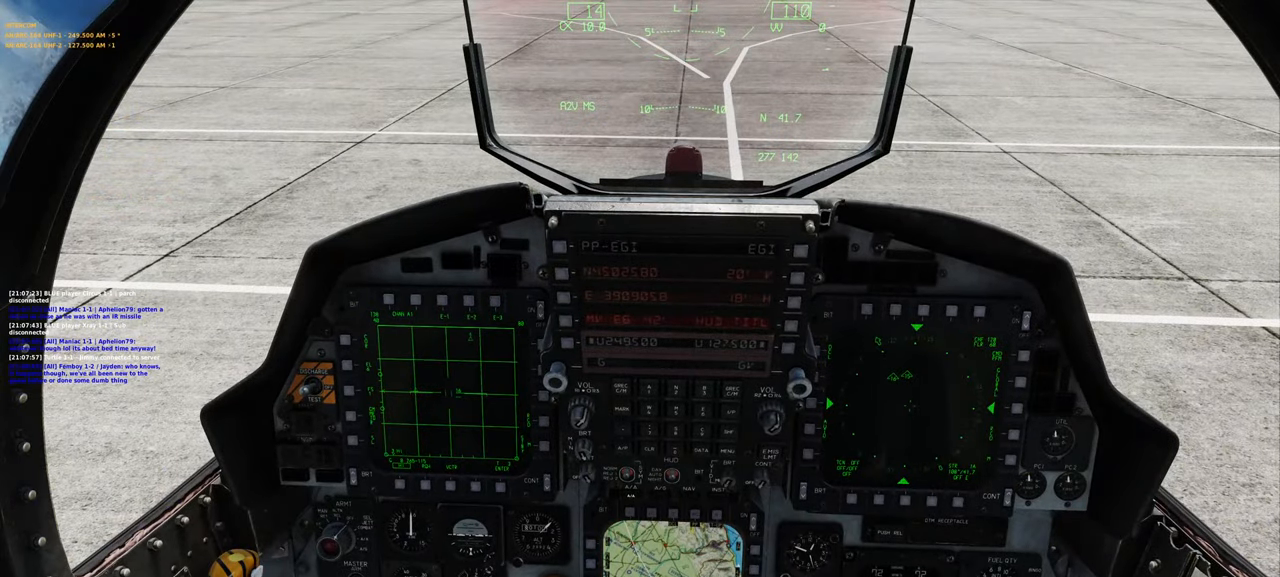
{"buttons": [], "left_stick": "center", "right_stick": "center", "events": []}
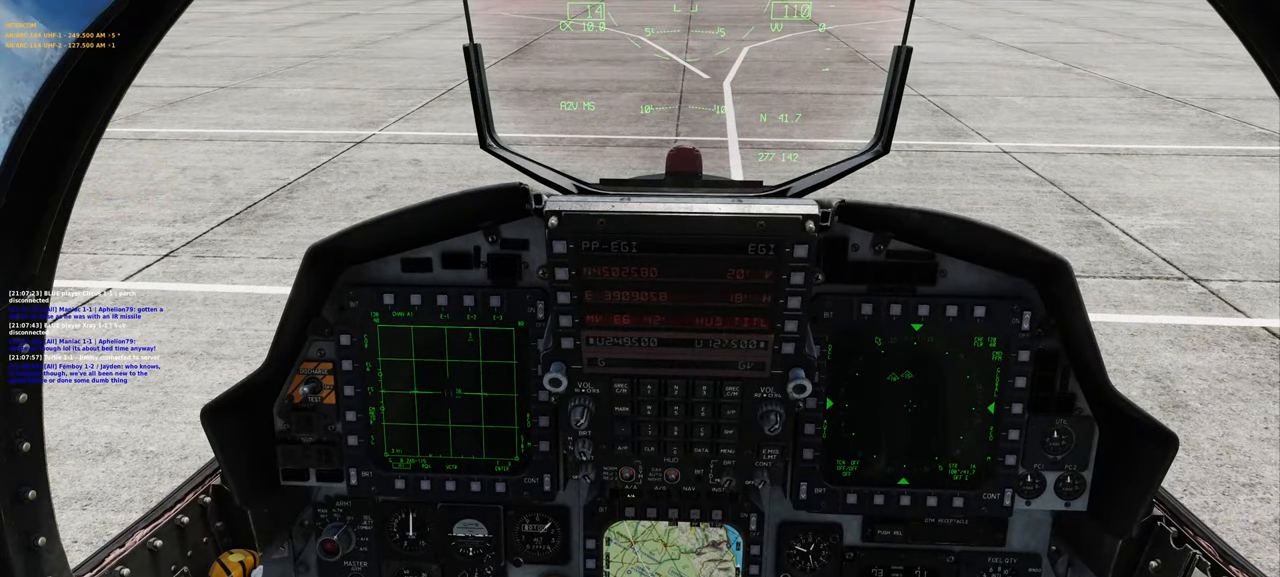
{"buttons": [], "left_stick": "center", "right_stick": "center", "events": [[217, "right_stick", "up"], [283, "right_stick", "center"]]}
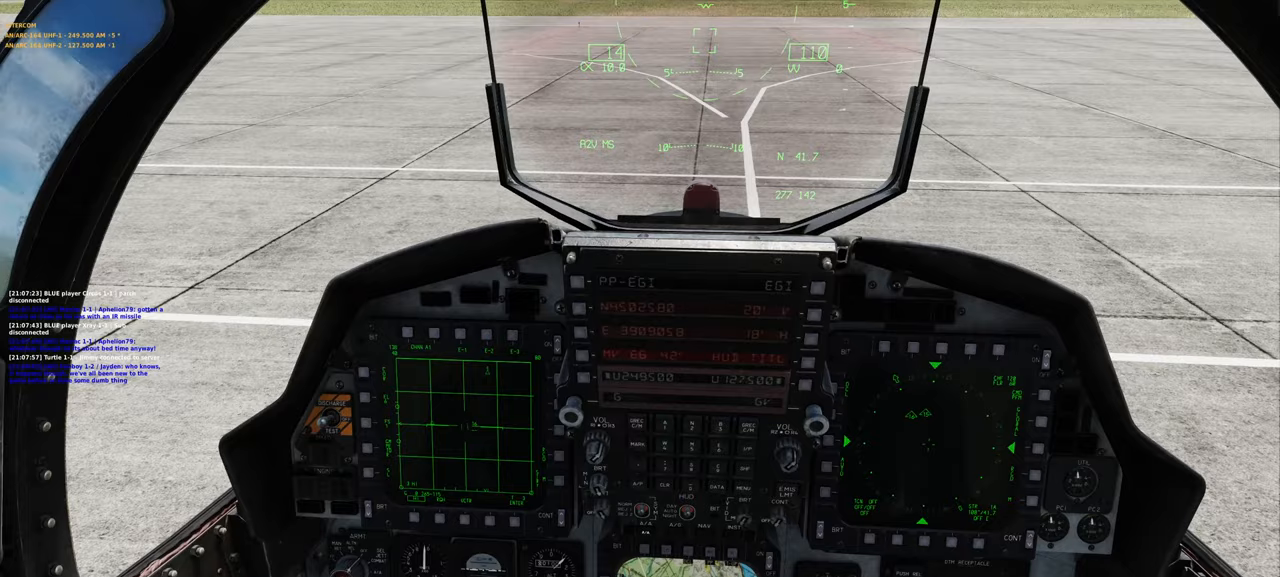
{"buttons": [], "left_stick": "center", "right_stick": "center", "events": [[200, "L1", "down"], [283, "L2", "down"], [417, "L2", "up"], [467, "L1", "up"]]}
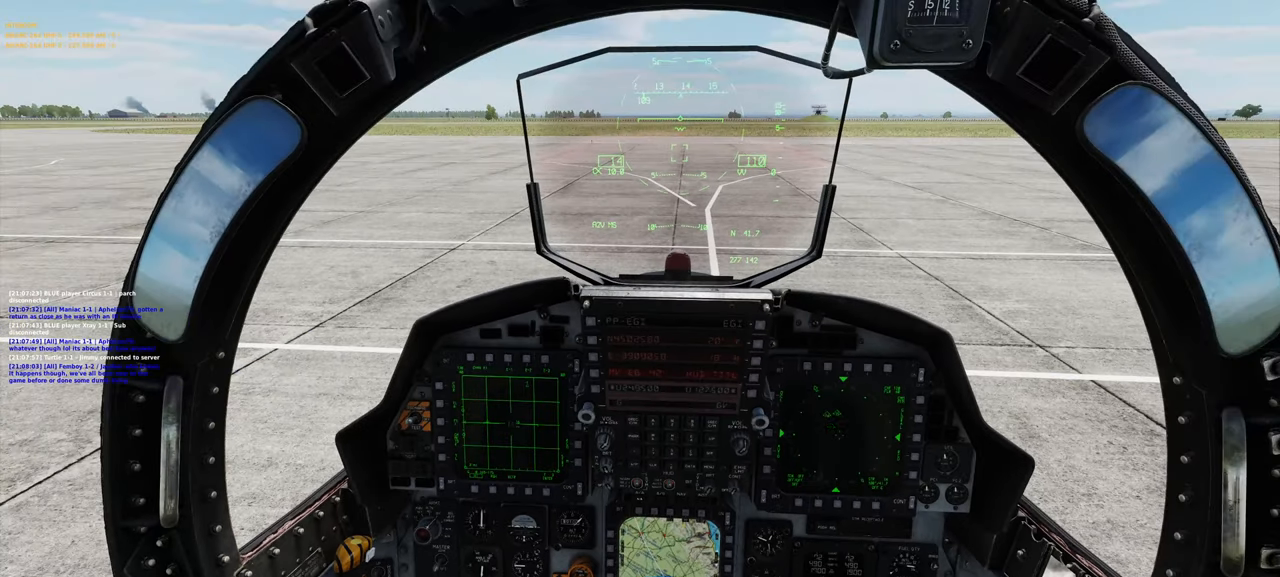
{"buttons": ["L1", "R1"], "left_stick": "center", "right_stick": "center", "events": [[433, "L1", "down"], [433, "R1", "down"]]}
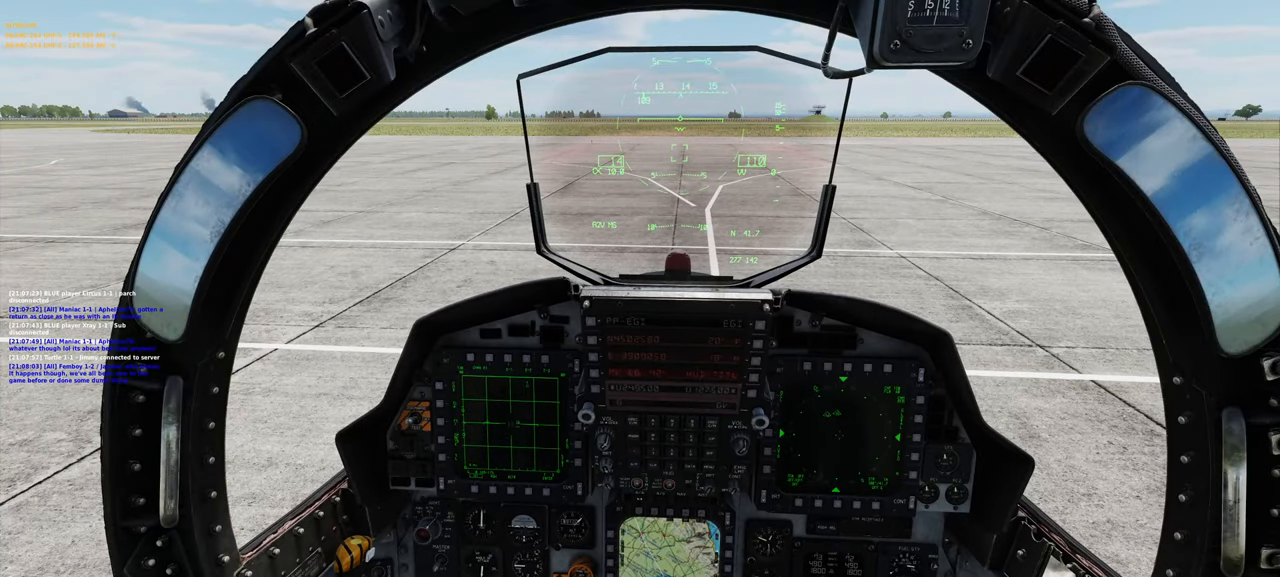
{"buttons": [], "left_stick": "center", "right_stick": "right", "events": [[150, "DPAD_DOWN", "down"], [267, "DPAD_DOWN", "up"], [300, "L1", "up"], [300, "R1", "up"], [383, "right_stick", "right"]]}
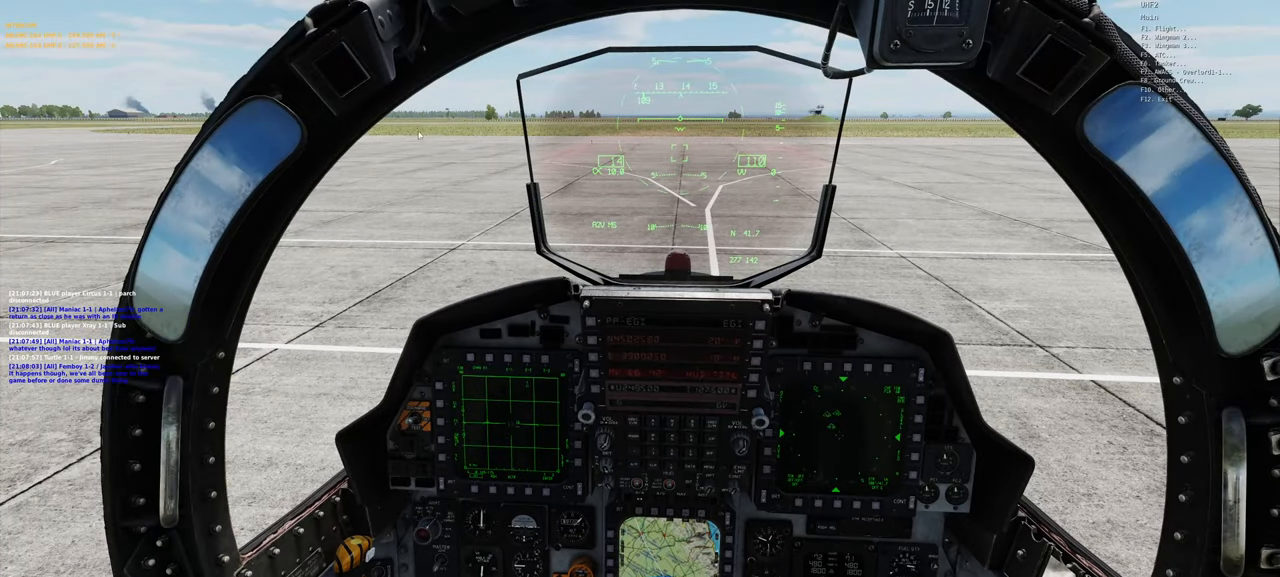
{"buttons": [], "left_stick": "center", "right_stick": "right", "events": []}
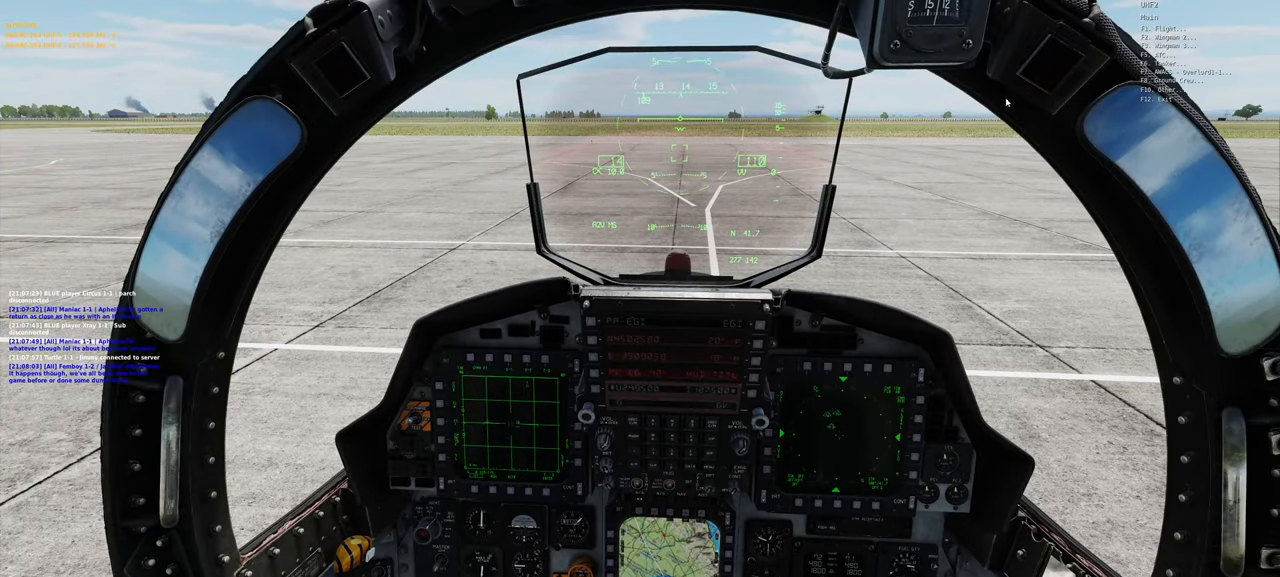
{"buttons": [], "left_stick": "center", "right_stick": "right", "events": []}
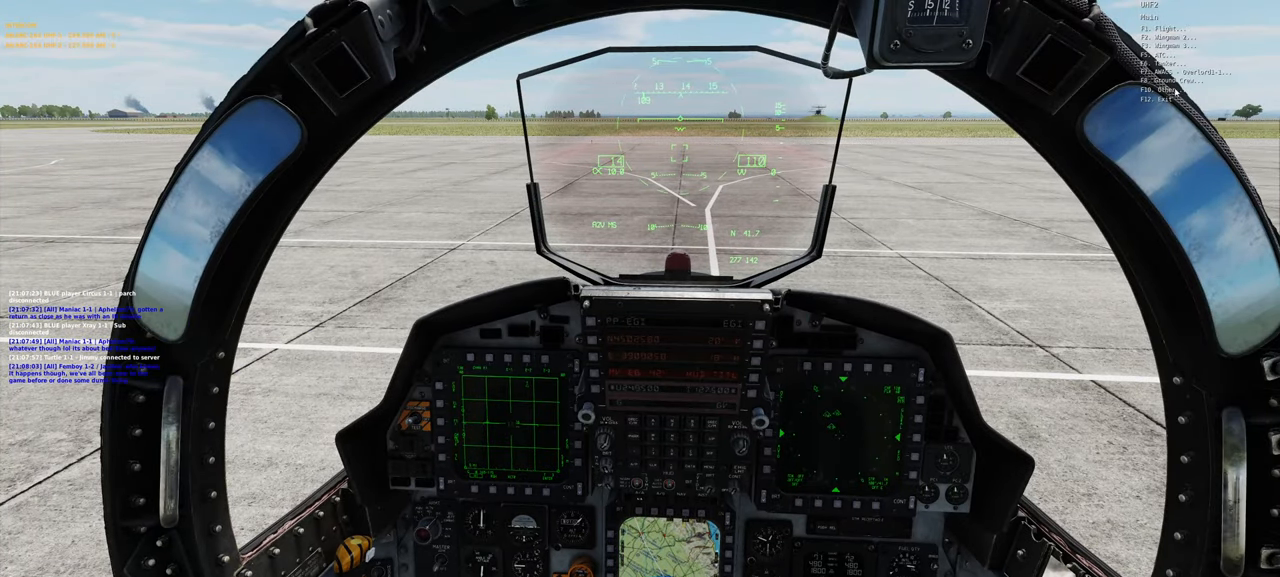
{"buttons": [], "left_stick": "center", "right_stick": "center", "events": [[117, "right_stick", "center"], [250, "R1", "down"], [383, "R1", "up"]]}
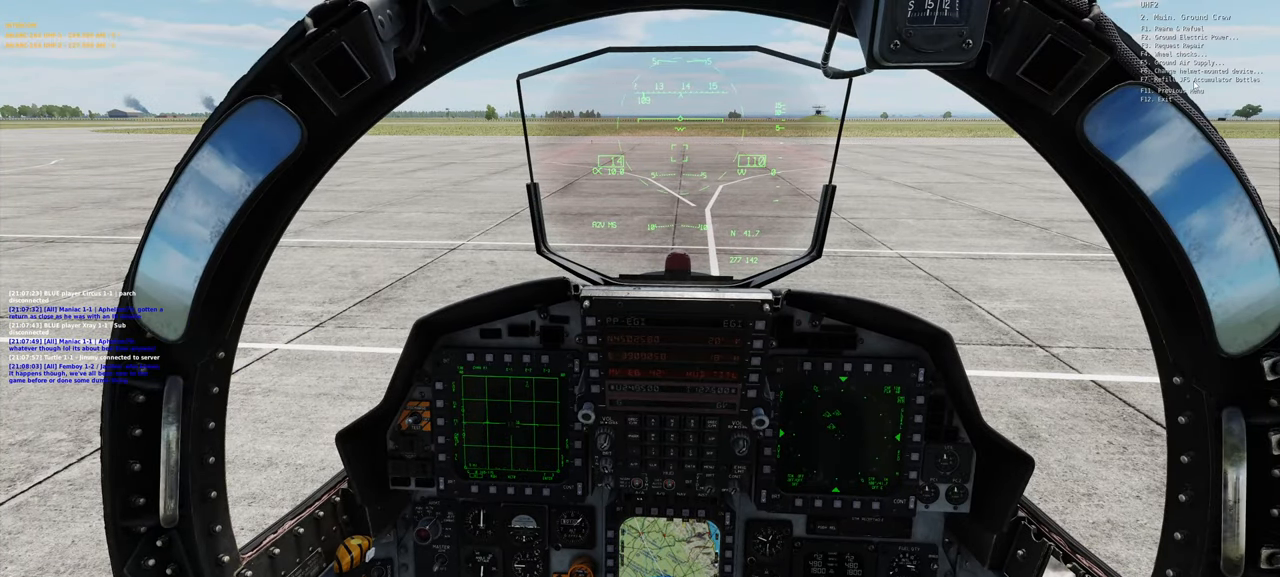
{"buttons": [], "left_stick": "center", "right_stick": "center", "events": []}